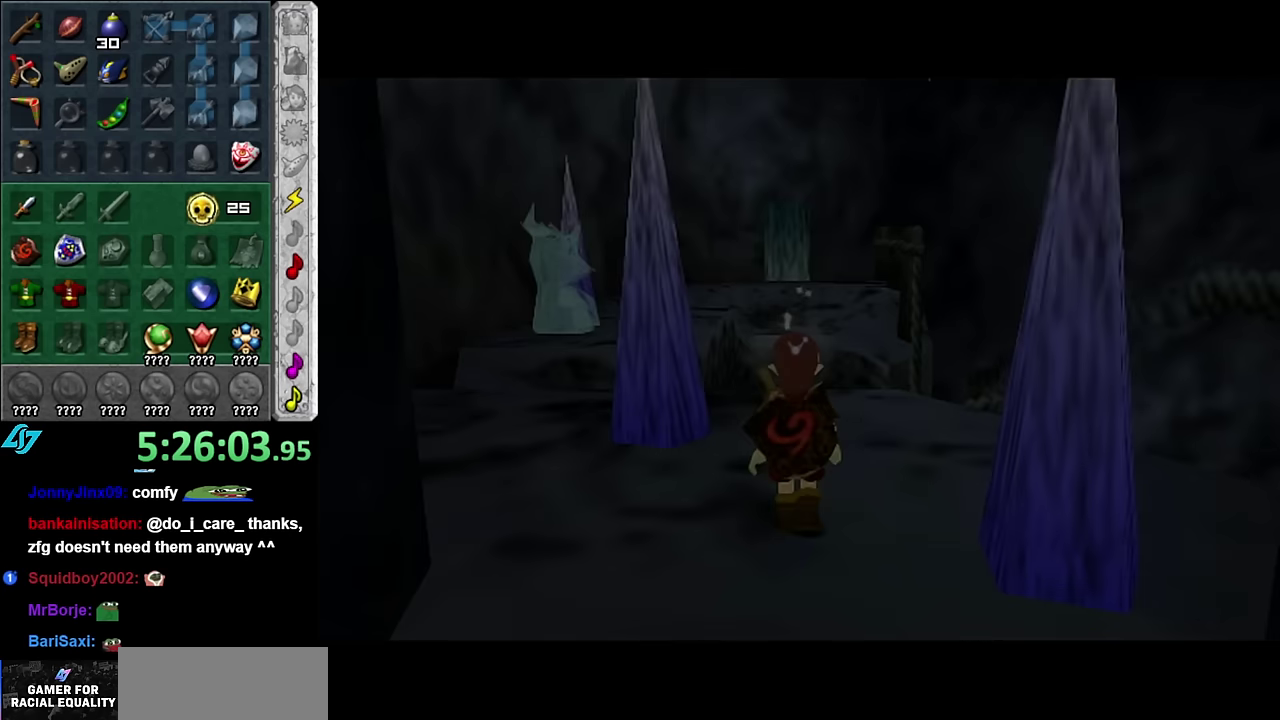
Gameplay with a controller (Nintendo layout); each line is a JSON object with the inputs held at the frame after it. "events" lists button and stick changes between this image and that frame as [ms after this image, input, new state], when the widget could be followed in between. Not read: L3 R2 R3 Y.
{"buttons": [], "left_stick": "up-left", "right_stick": "center", "events": [[67, "left_stick", "up"], [367, "left_stick", "up-left"]]}
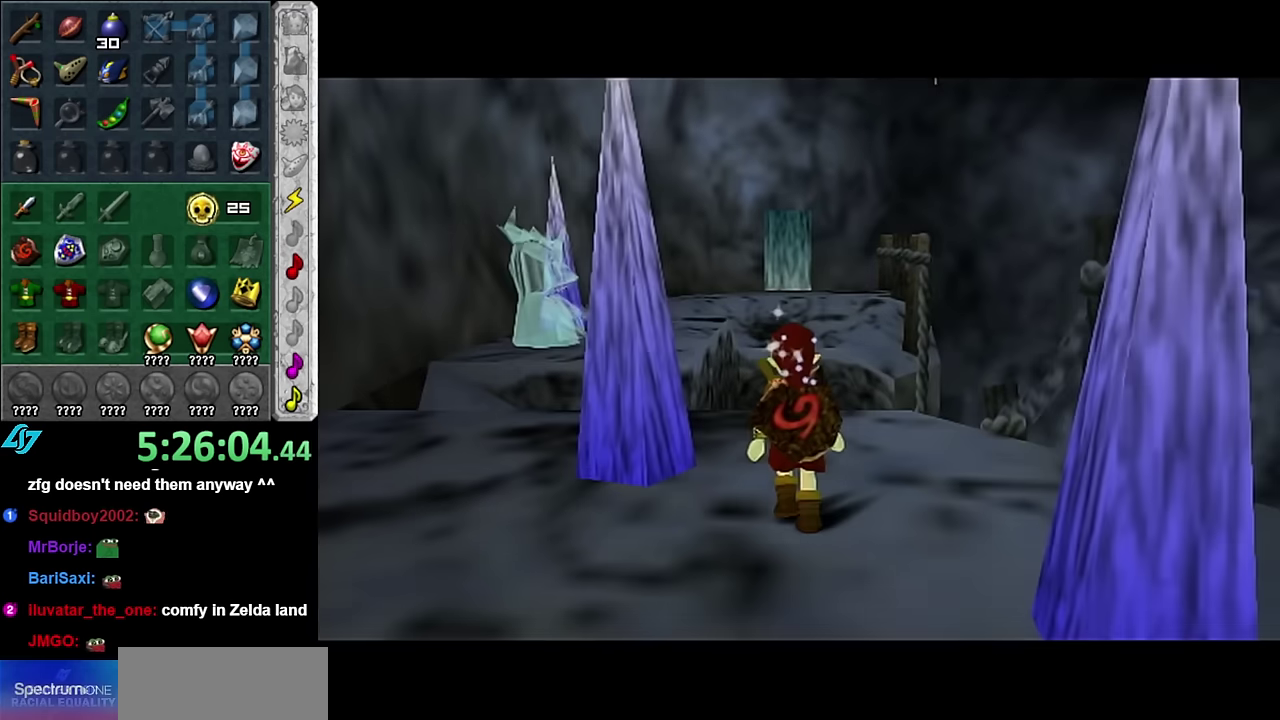
{"buttons": [], "left_stick": "up-left", "right_stick": "center", "events": []}
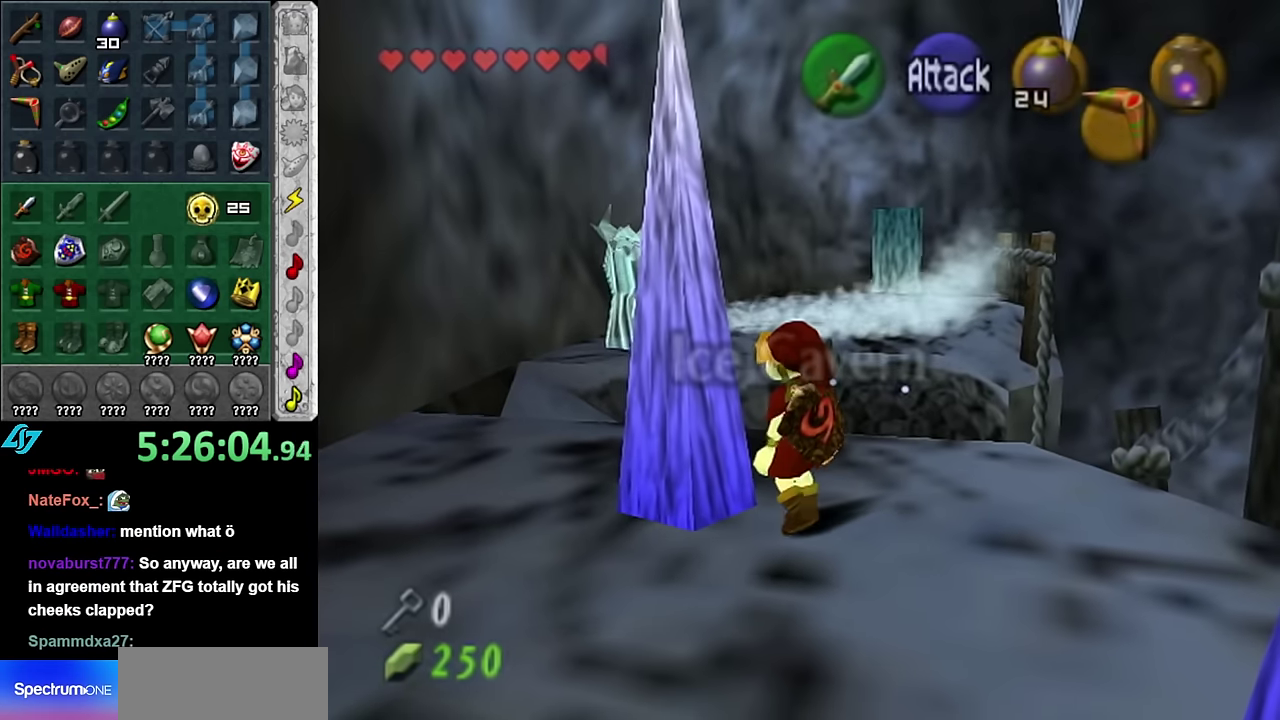
{"buttons": [], "left_stick": "left", "right_stick": "center", "events": [[200, "left_stick", "left"]]}
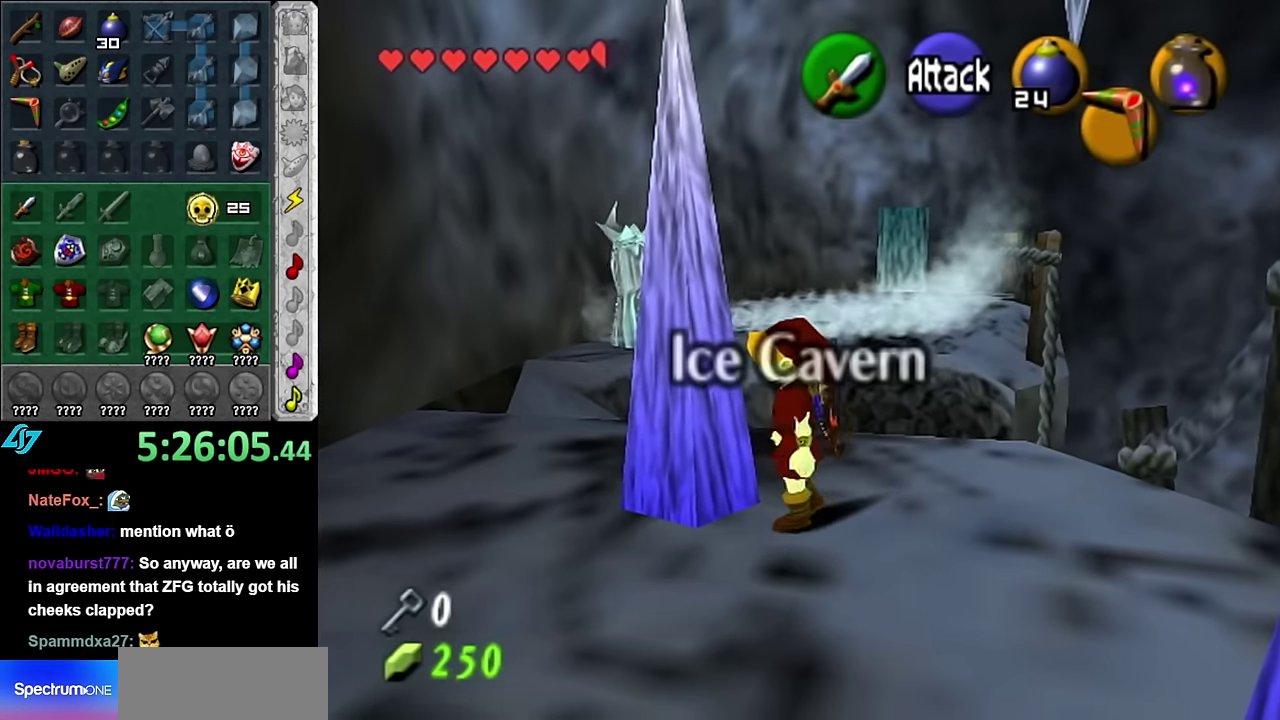
{"buttons": [], "left_stick": "up", "right_stick": "center", "events": [[100, "left_stick", "up-left"], [300, "left_stick", "up"]]}
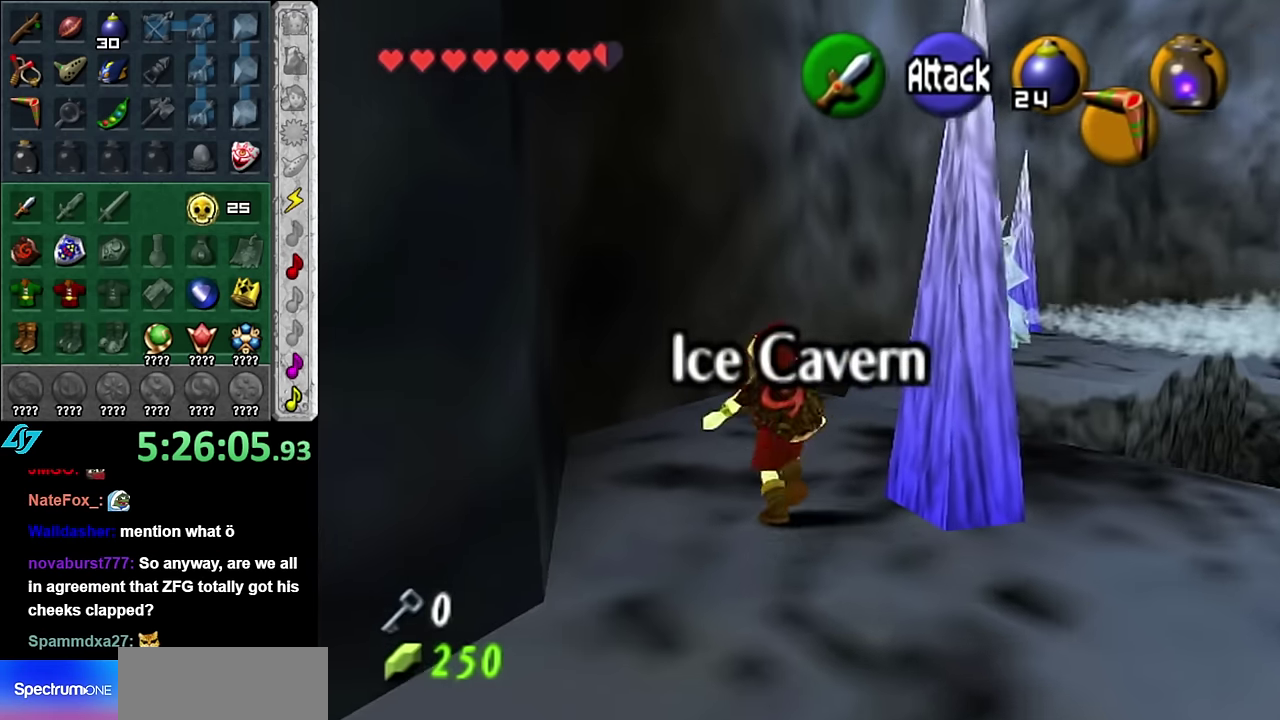
{"buttons": ["A"], "left_stick": "up-right", "right_stick": "center", "events": [[17, "left_stick", "up-right"], [133, "A", "down"]]}
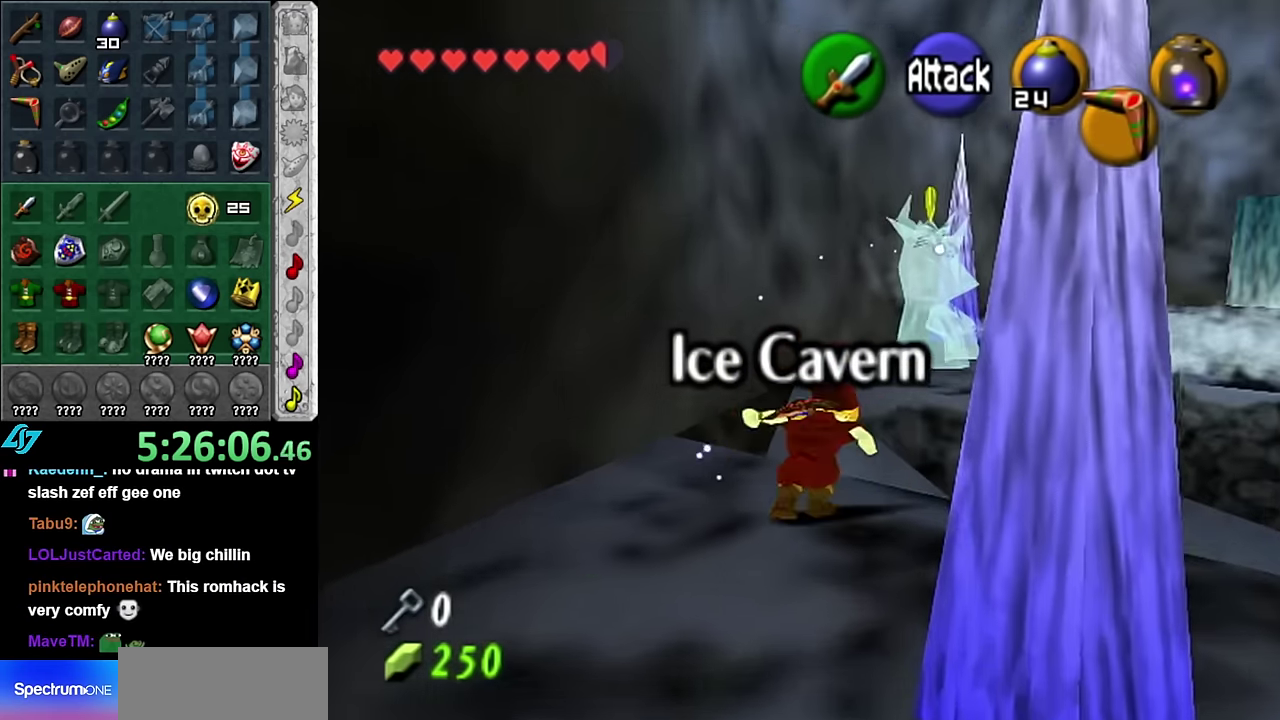
{"buttons": ["A"], "left_stick": "up", "right_stick": "center", "events": [[450, "left_stick", "up"]]}
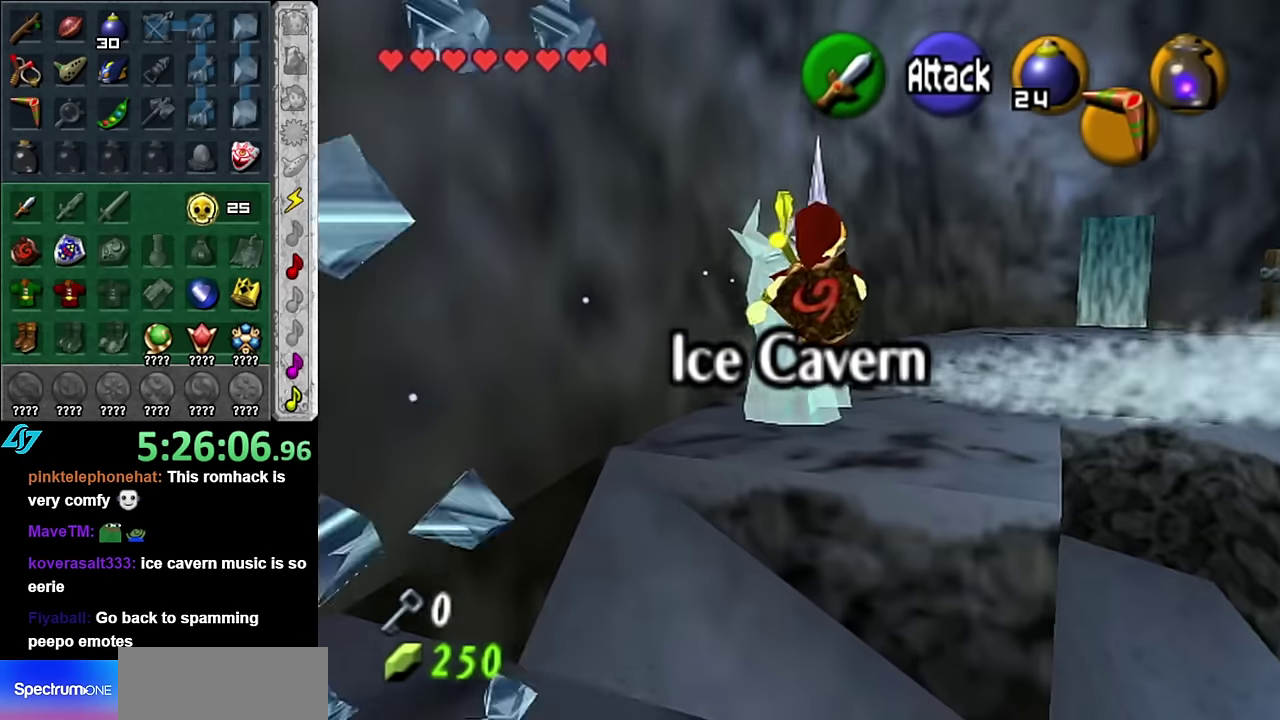
{"buttons": [], "left_stick": "up", "right_stick": "center", "events": [[116, "A", "up"], [300, "left_stick", "center"], [416, "left_stick", "up"]]}
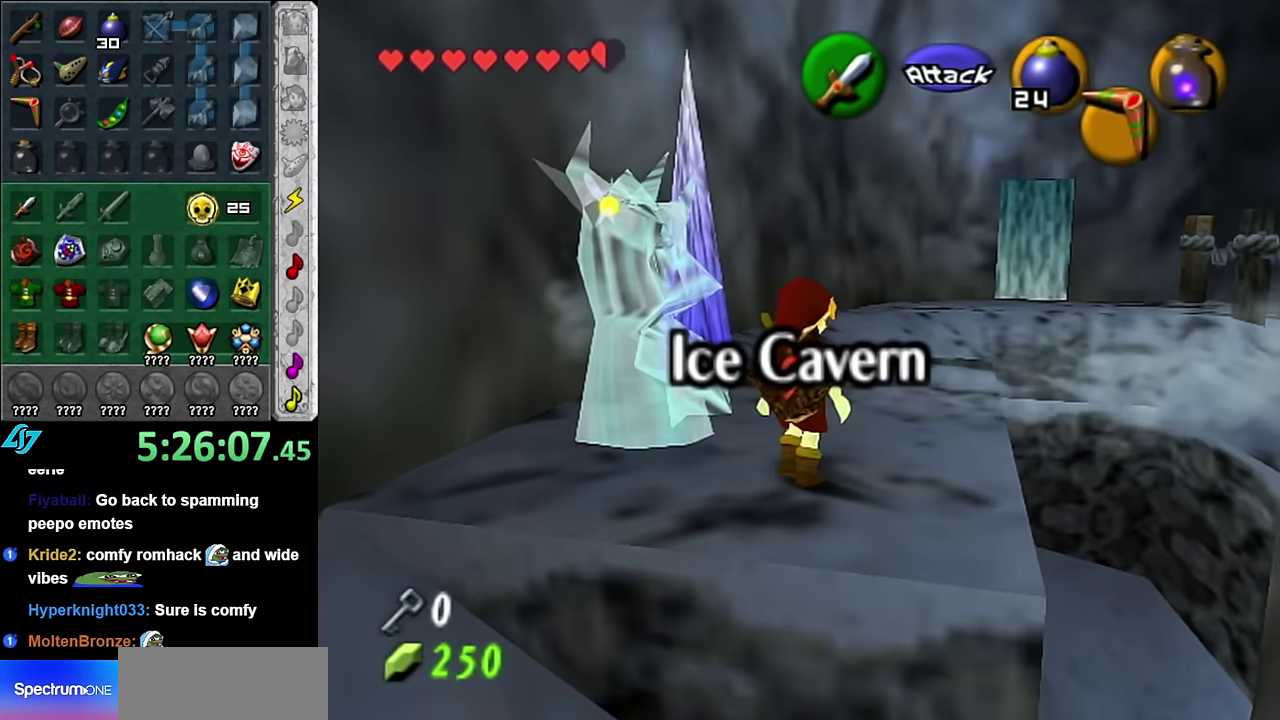
{"buttons": [], "left_stick": "up", "right_stick": "center", "events": []}
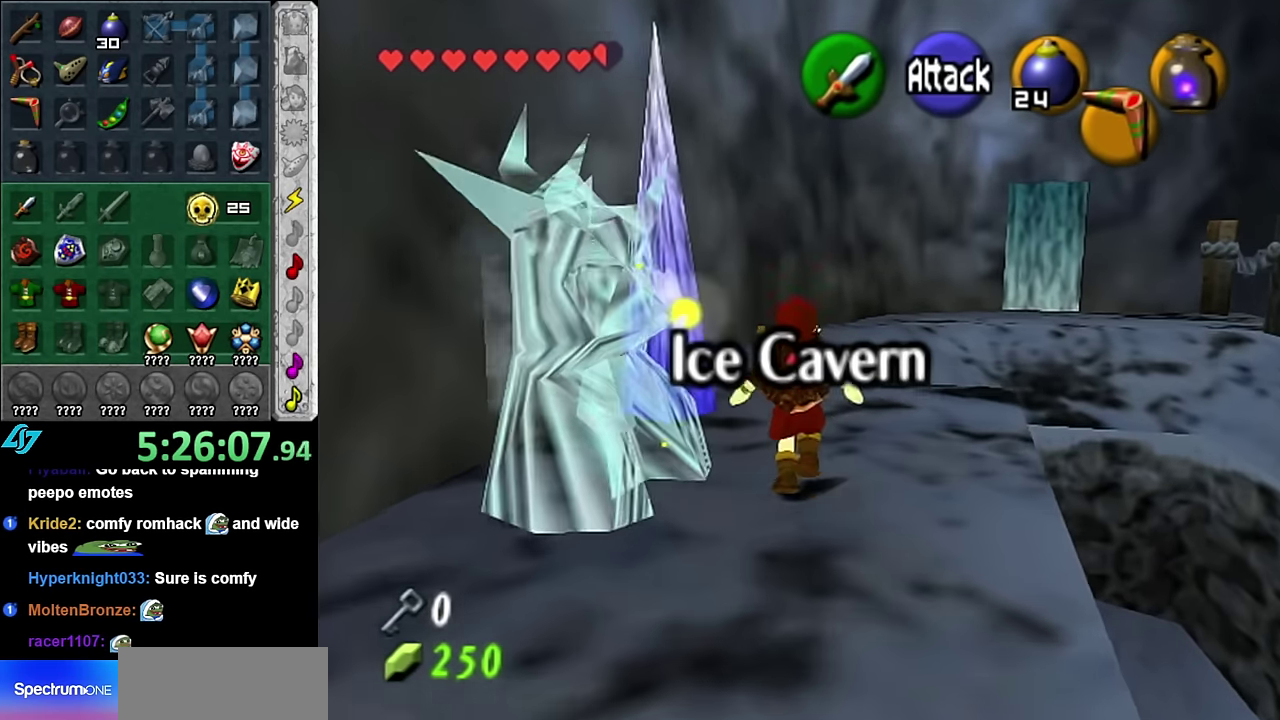
{"buttons": ["A"], "left_stick": "up", "right_stick": "center", "events": [[100, "A", "down"]]}
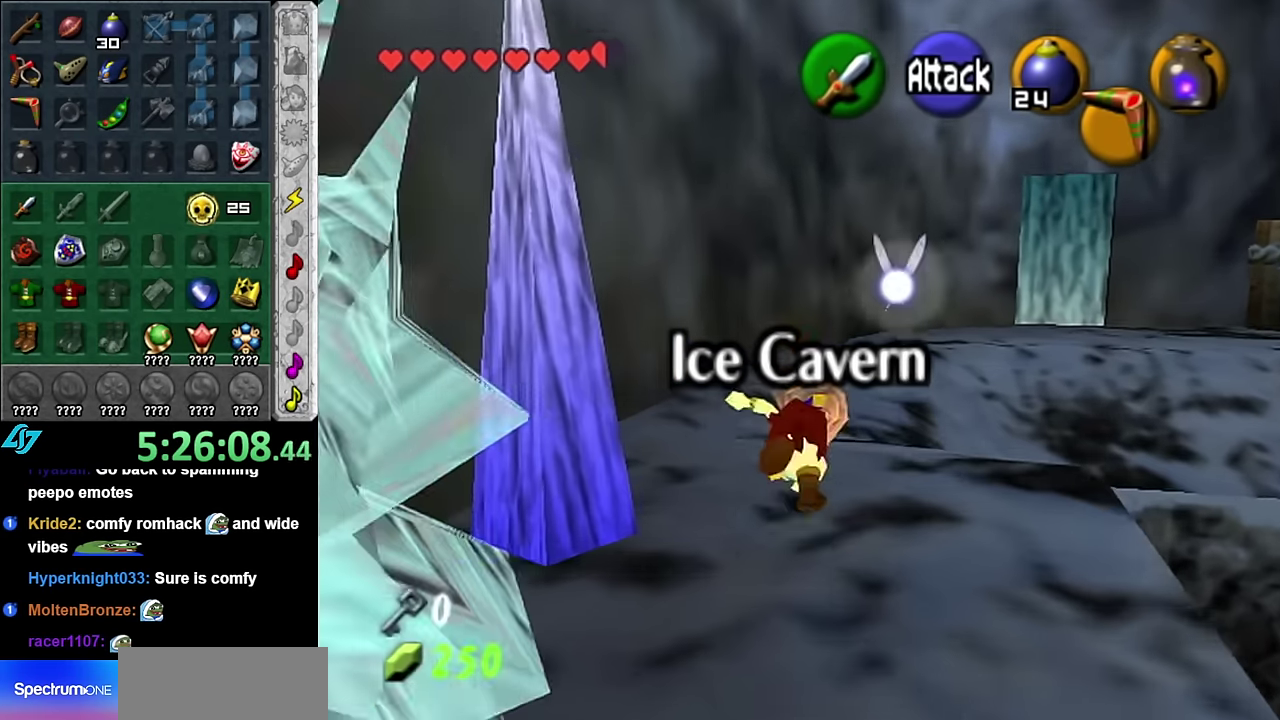
{"buttons": [], "left_stick": "up", "right_stick": "center", "events": [[416, "A", "up"]]}
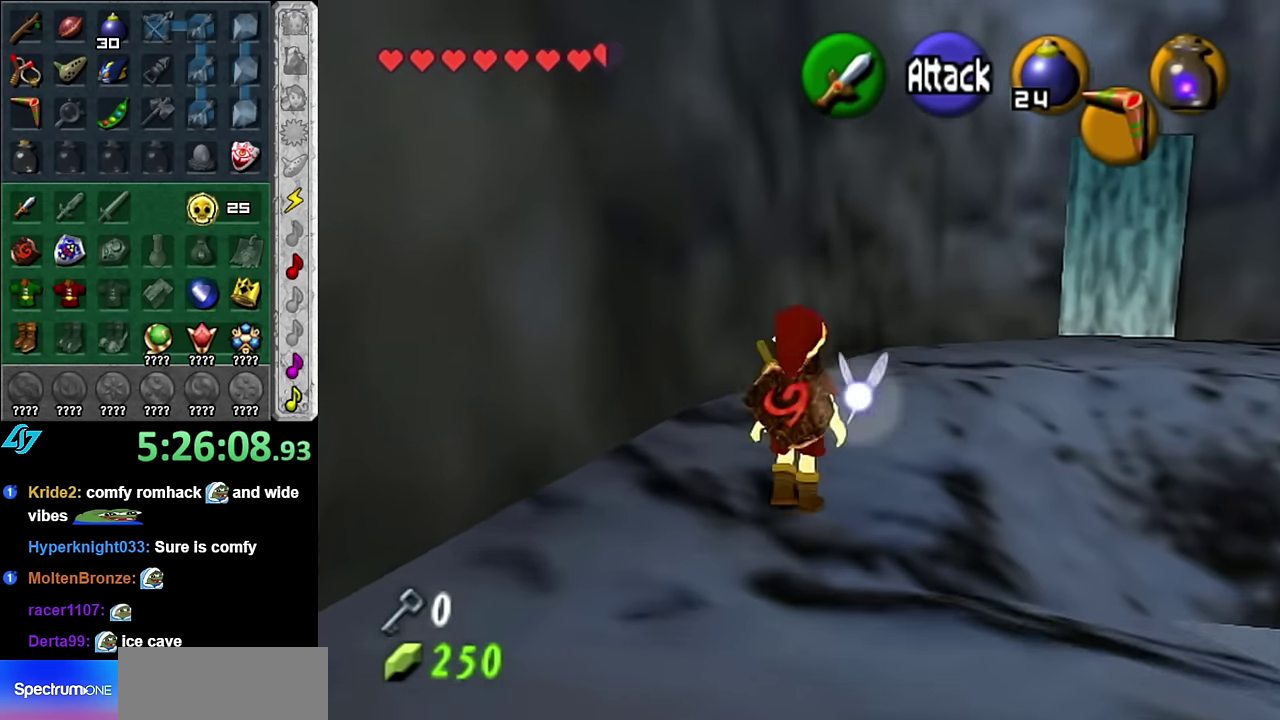
{"buttons": [], "left_stick": "up-right", "right_stick": "center", "events": [[83, "left_stick", "up-right"], [100, "A", "down"], [333, "A", "up"]]}
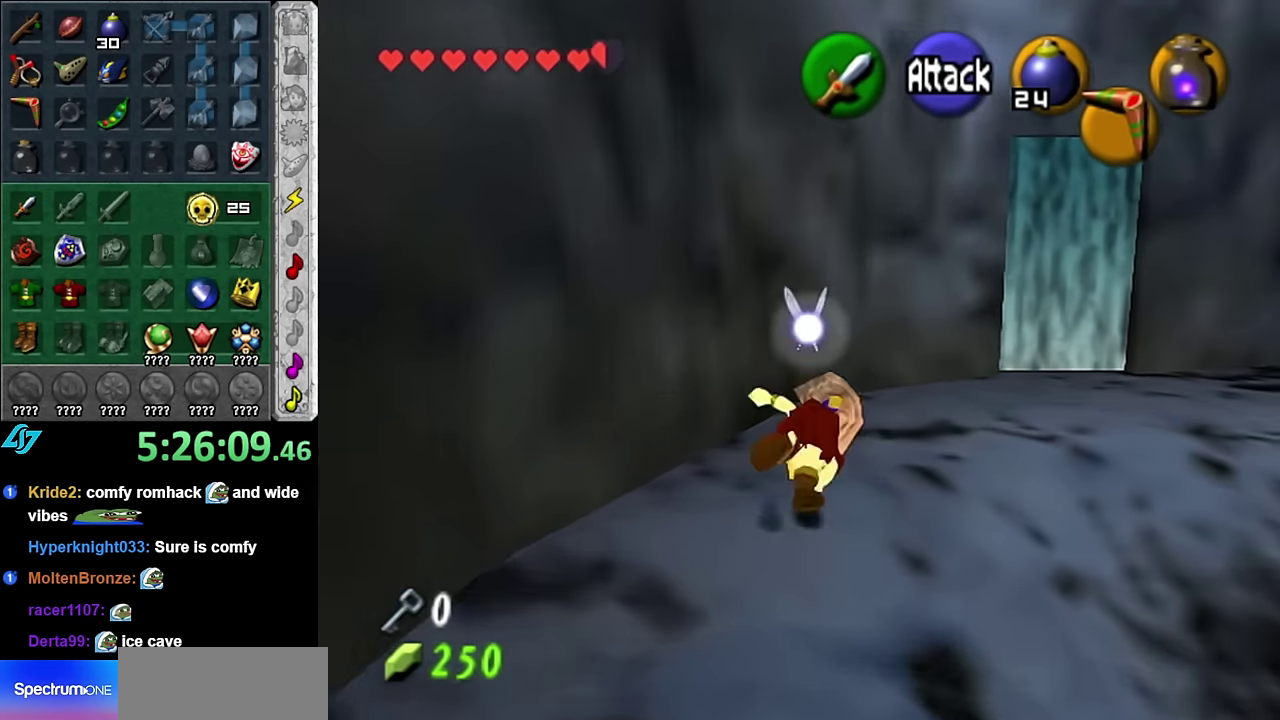
{"buttons": [], "left_stick": "up-right", "right_stick": "center", "events": []}
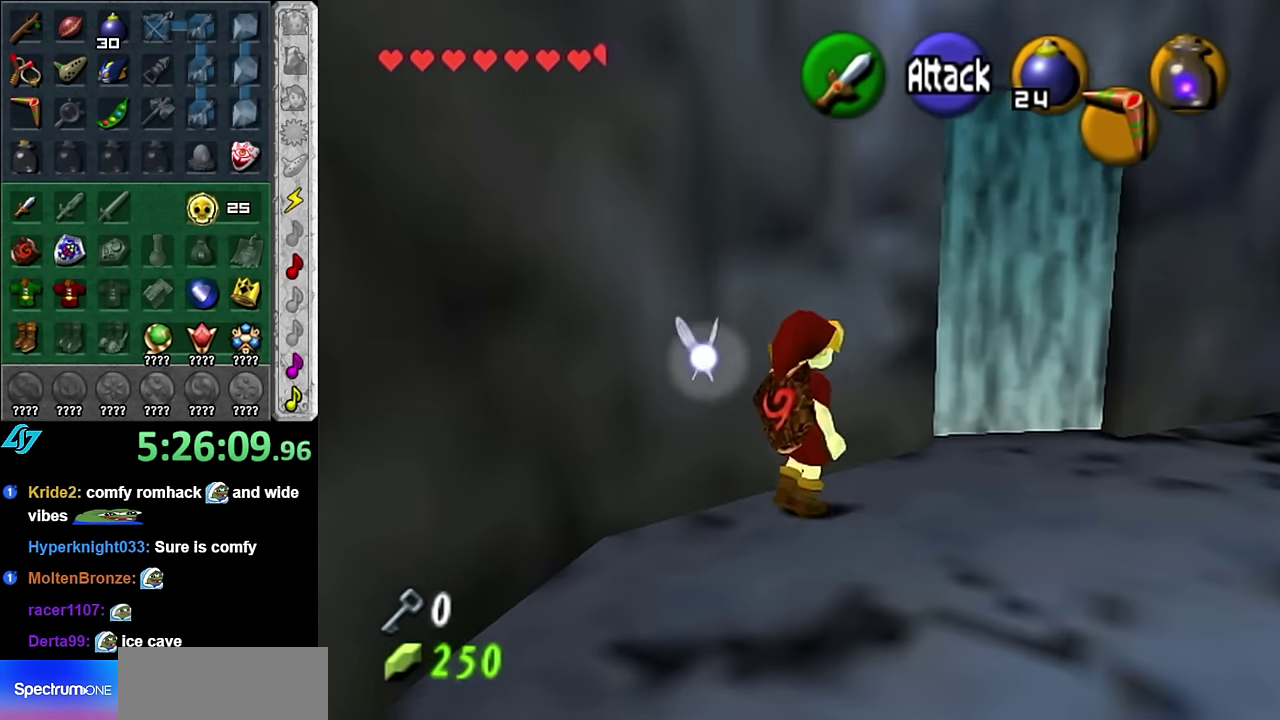
{"buttons": ["A"], "left_stick": "center", "right_stick": "center", "events": [[333, "left_stick", "up"], [450, "A", "down"], [483, "left_stick", "center"]]}
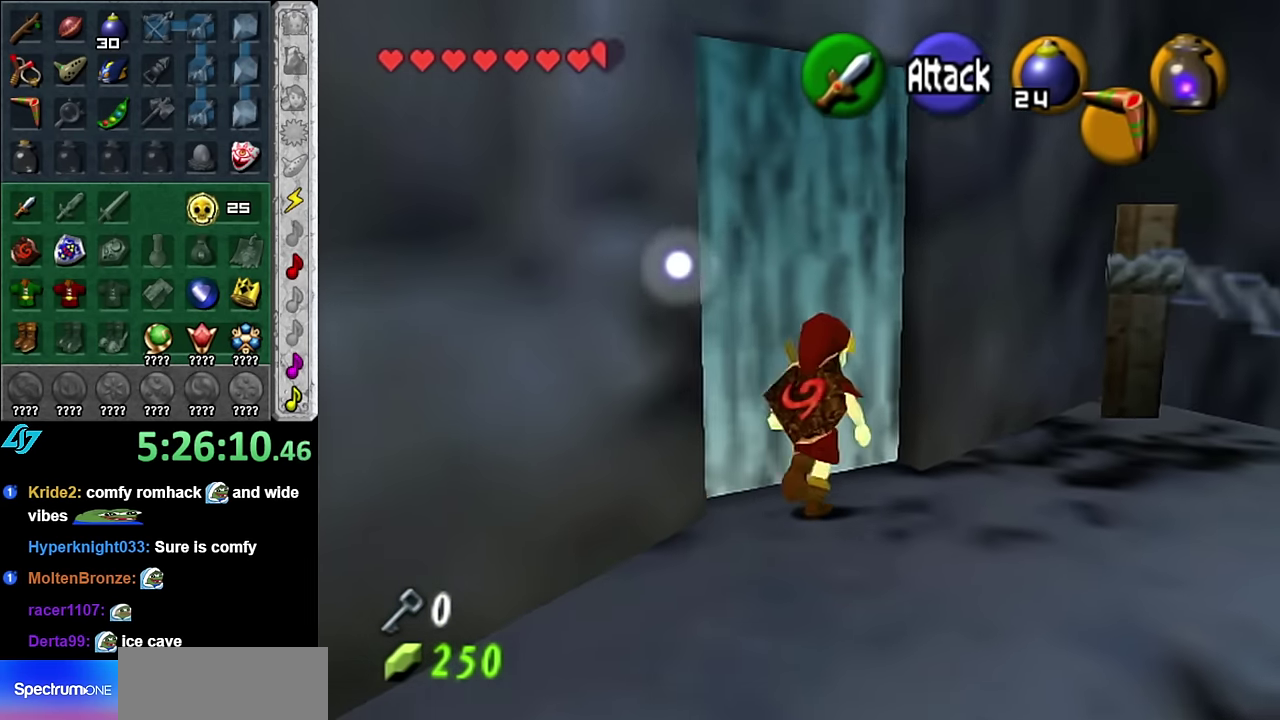
{"buttons": [], "left_stick": "up", "right_stick": "center", "events": [[50, "A", "up"], [133, "A", "down"], [200, "A", "up"], [483, "left_stick", "up"]]}
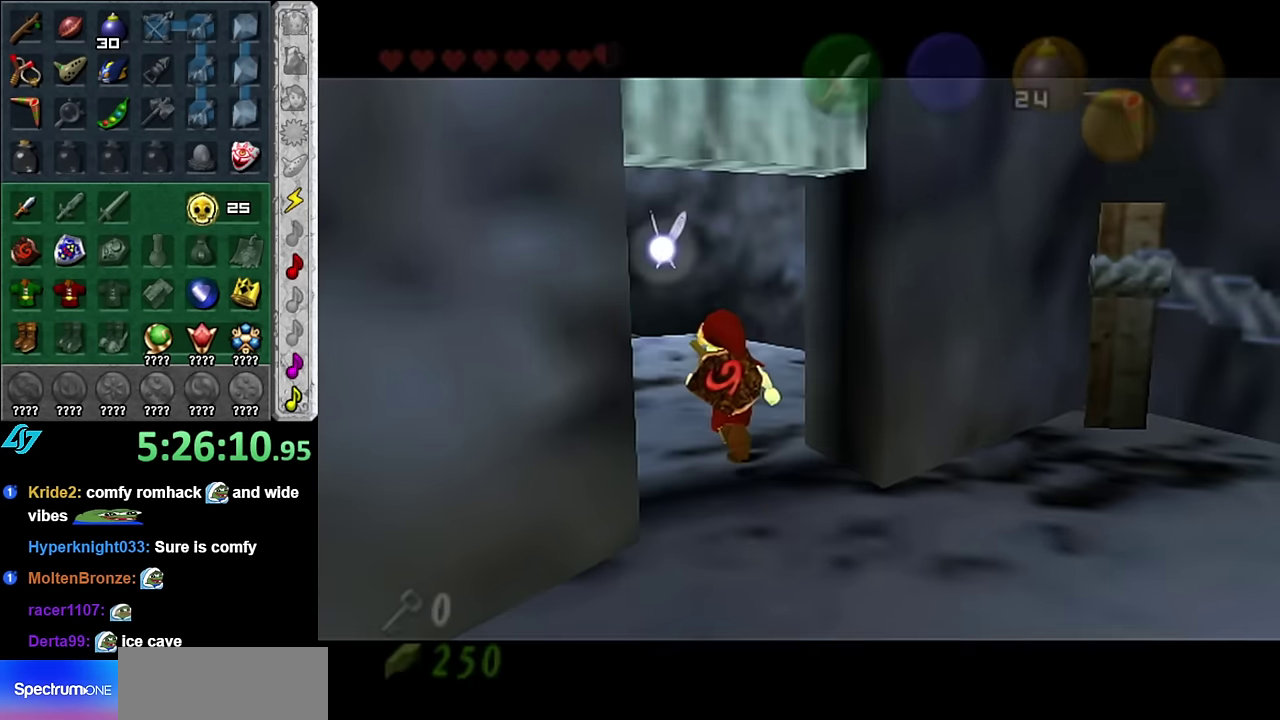
{"buttons": [], "left_stick": "up", "right_stick": "center", "events": []}
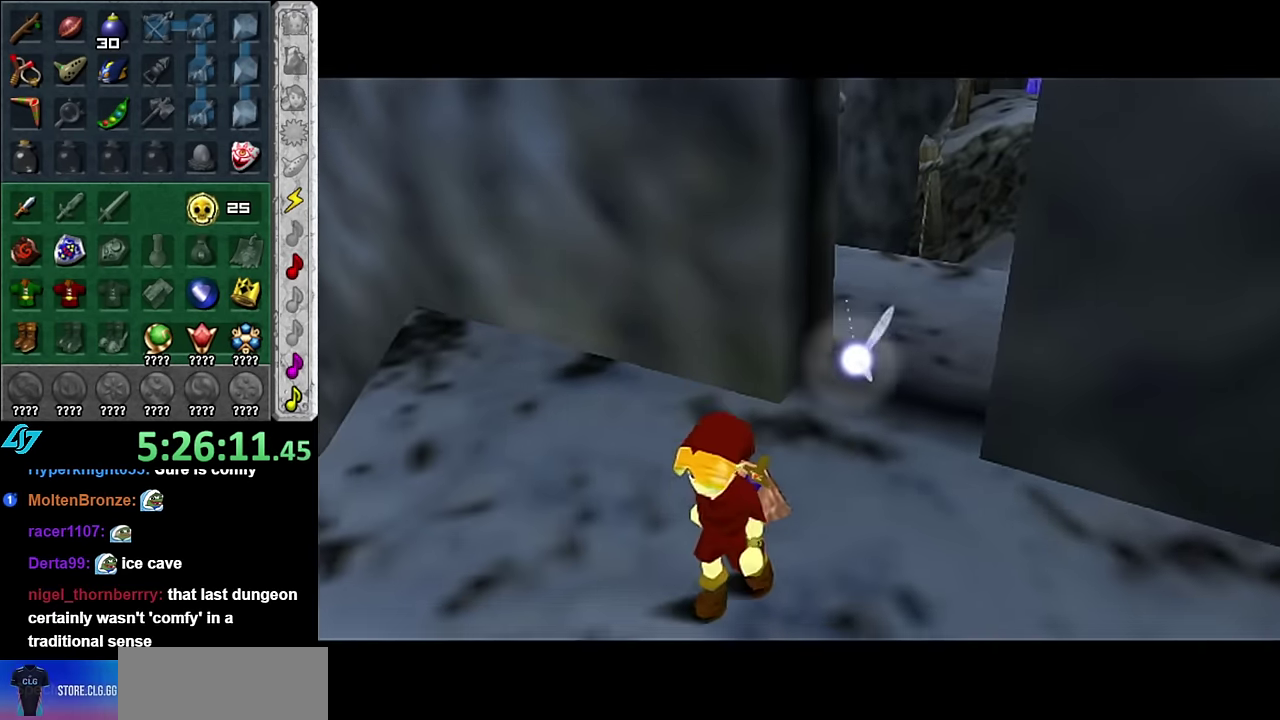
{"buttons": [], "left_stick": "up", "right_stick": "center", "events": []}
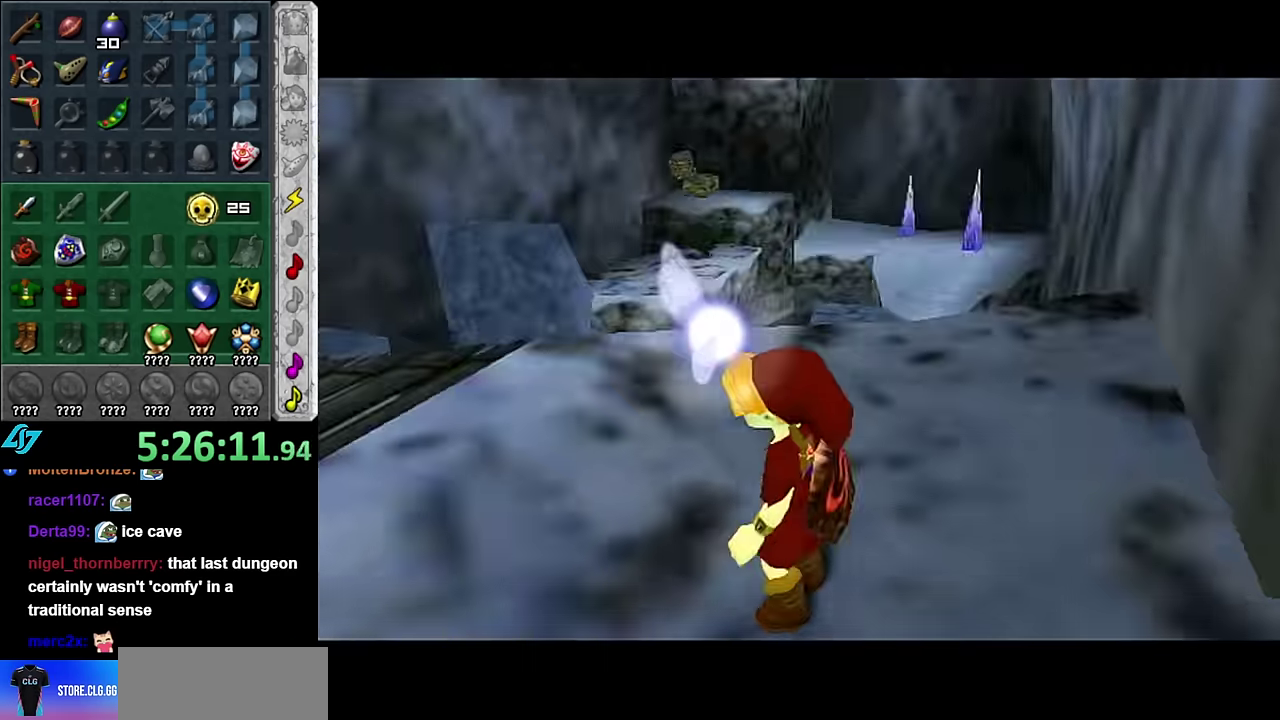
{"buttons": [], "left_stick": "up", "right_stick": "center", "events": []}
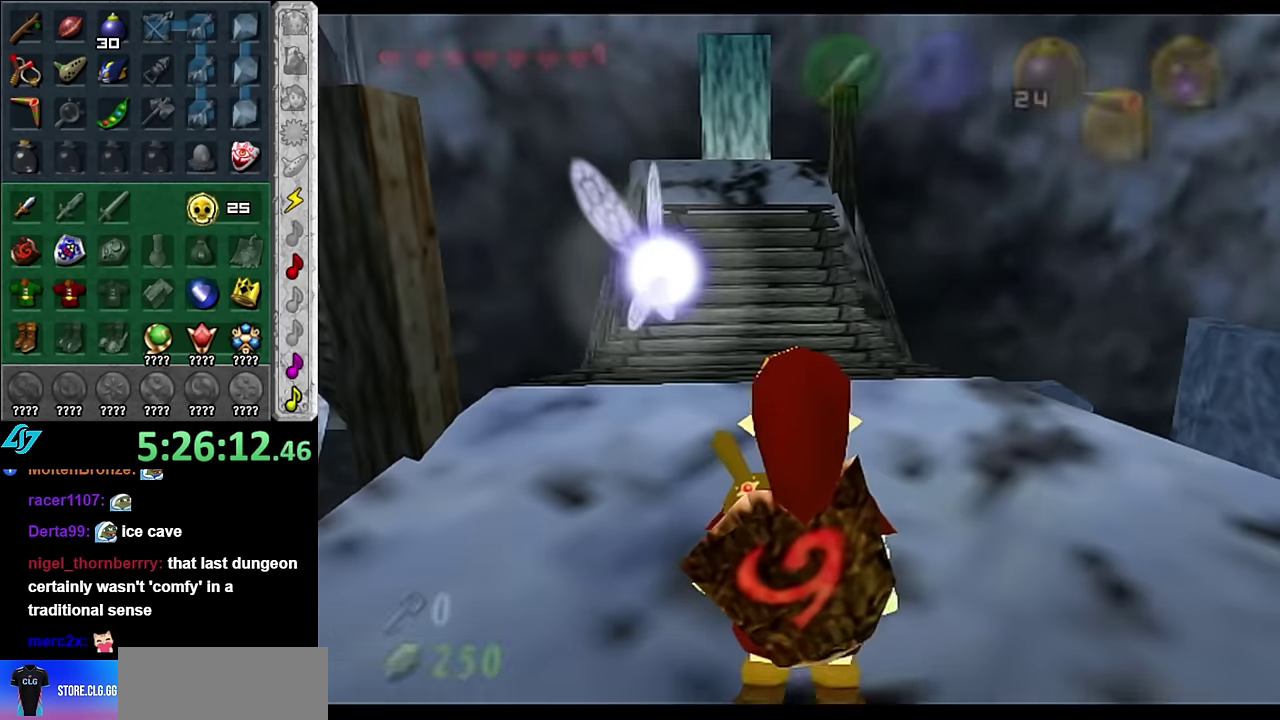
{"buttons": ["A"], "left_stick": "up", "right_stick": "center", "events": [[450, "A", "down"]]}
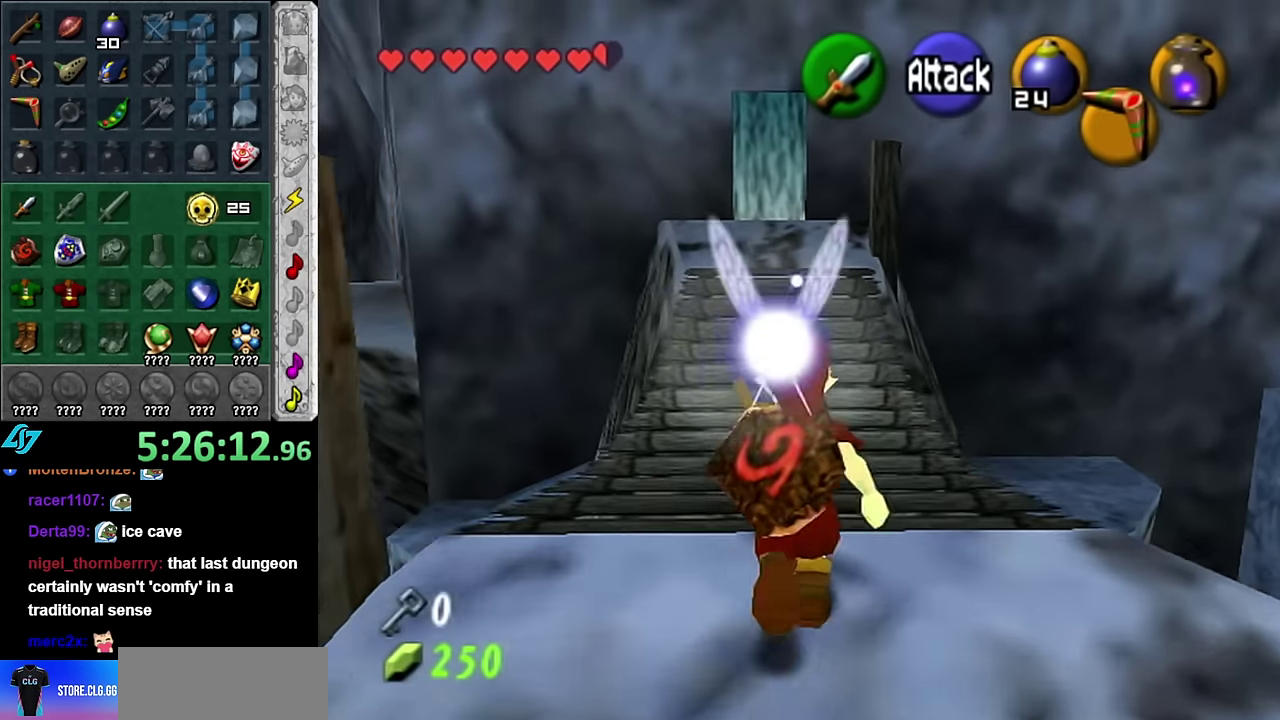
{"buttons": [], "left_stick": "up", "right_stick": "center", "events": [[66, "A", "up"], [133, "A", "down"], [266, "A", "up"]]}
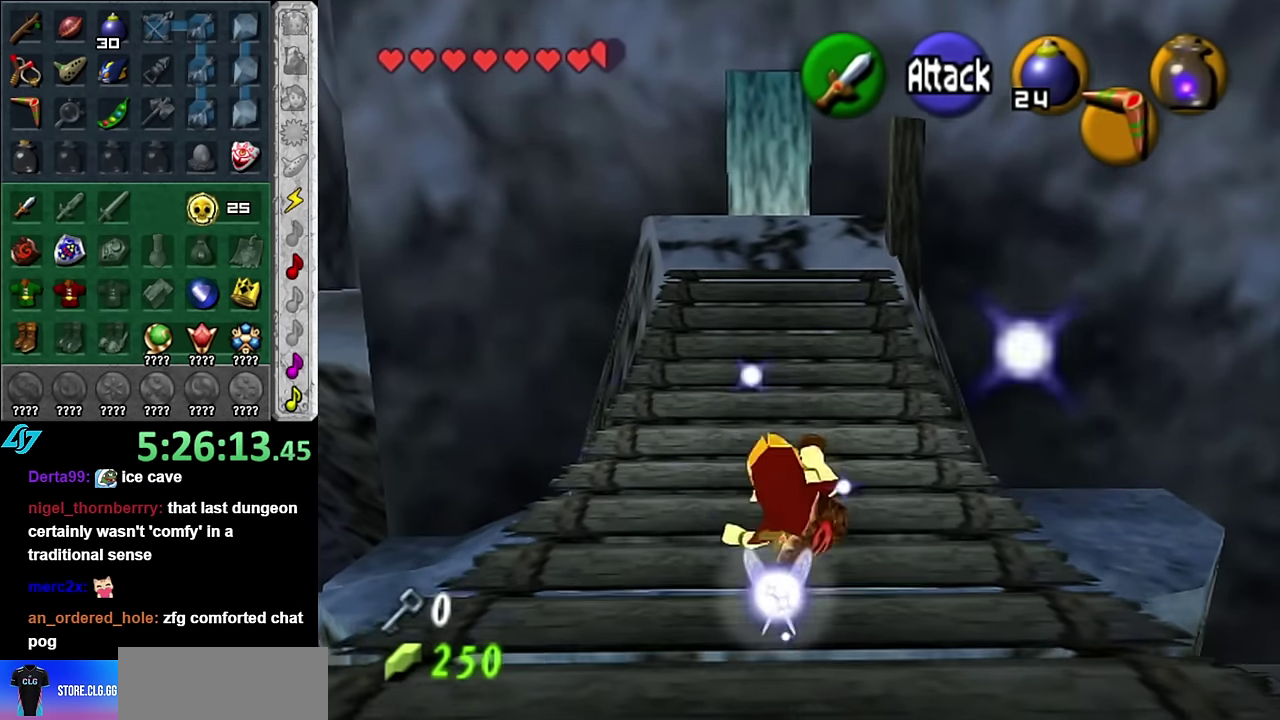
{"buttons": [], "left_stick": "up", "right_stick": "center", "events": [[166, "A", "down"], [333, "A", "up"]]}
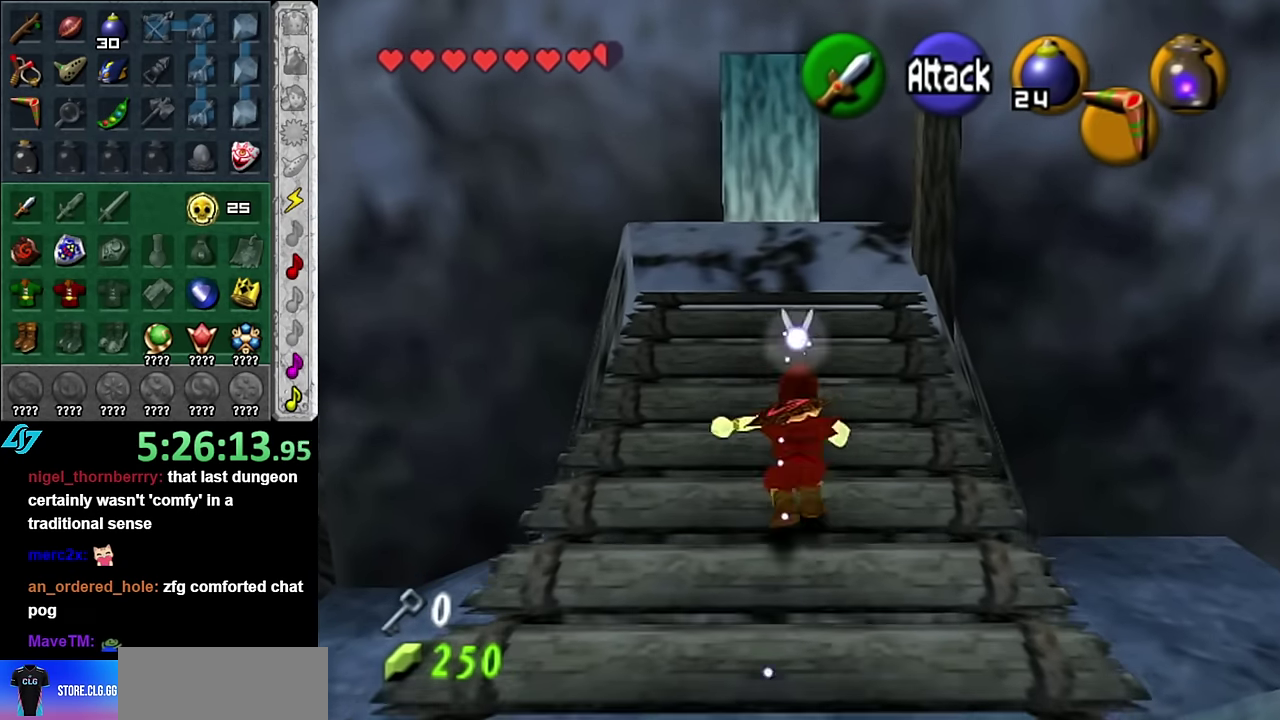
{"buttons": ["L1"], "left_stick": "center", "right_stick": "center", "events": [[300, "left_stick", "up-left"], [450, "L1", "down"], [450, "left_stick", "center"]]}
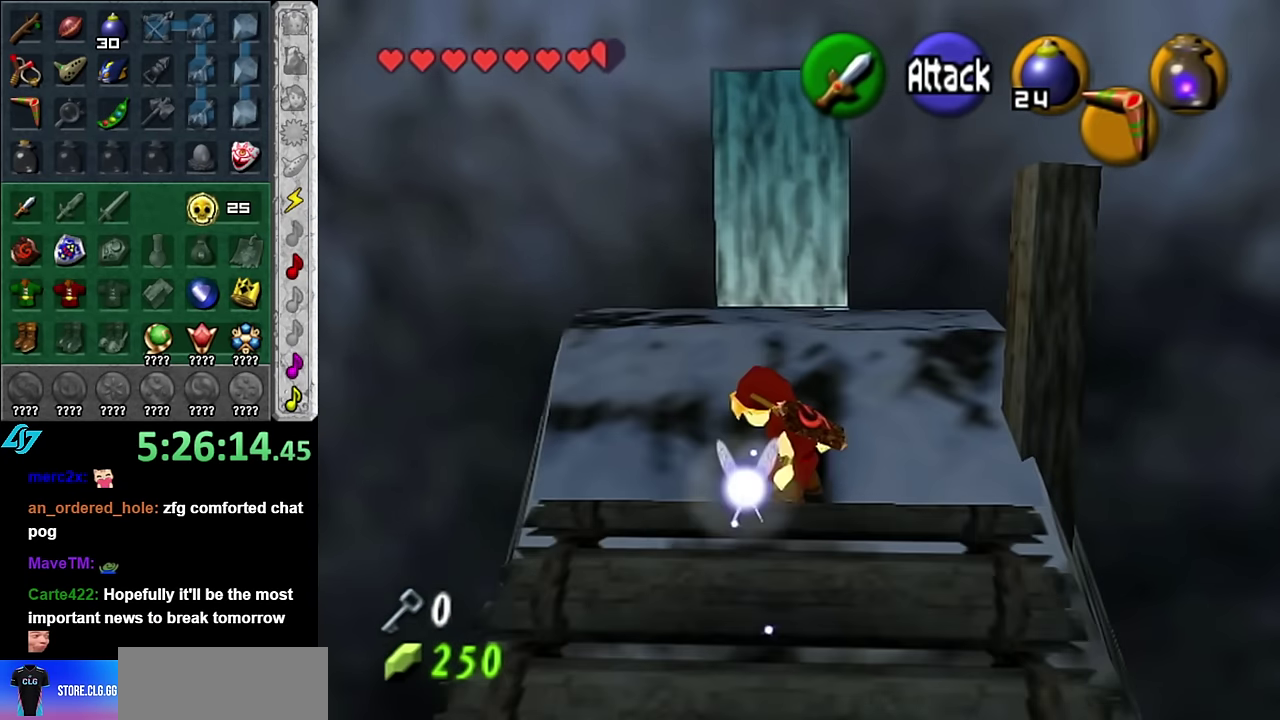
{"buttons": ["L1"], "left_stick": "right", "right_stick": "center", "events": [[200, "left_stick", "right"]]}
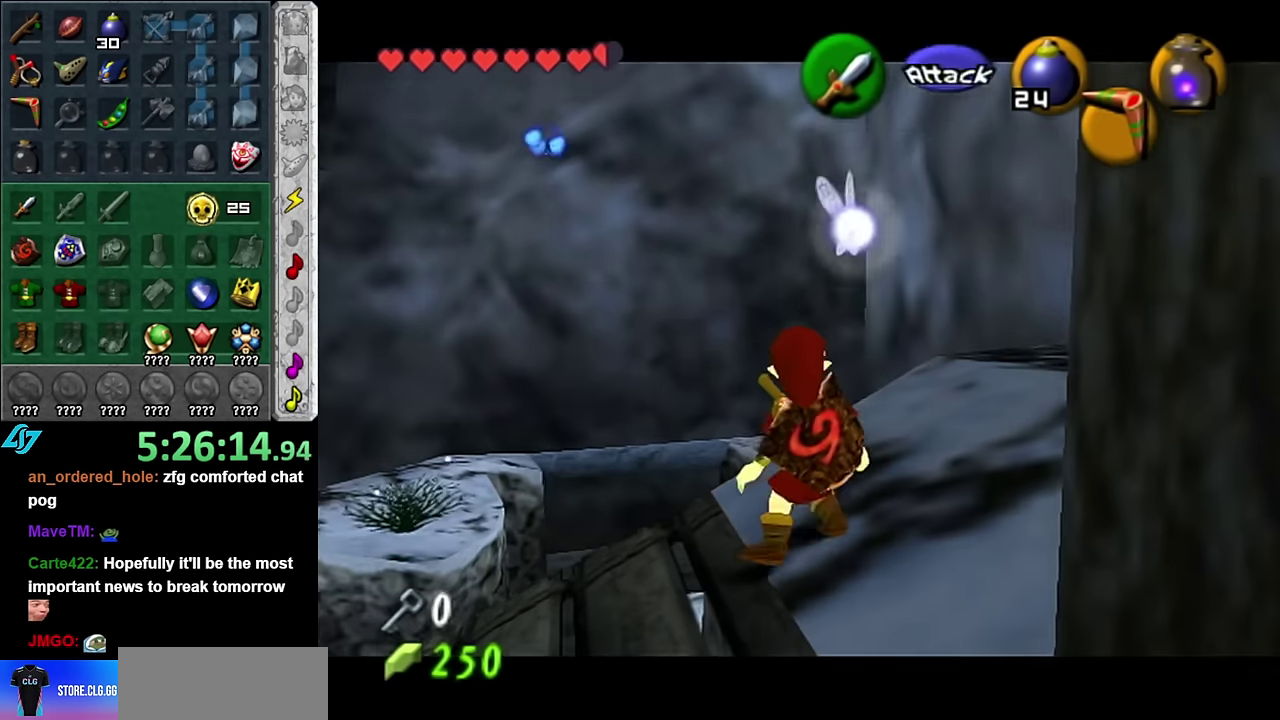
{"buttons": [], "left_stick": "up-right", "right_stick": "center", "events": [[16, "L1", "up"], [133, "left_stick", "up-right"]]}
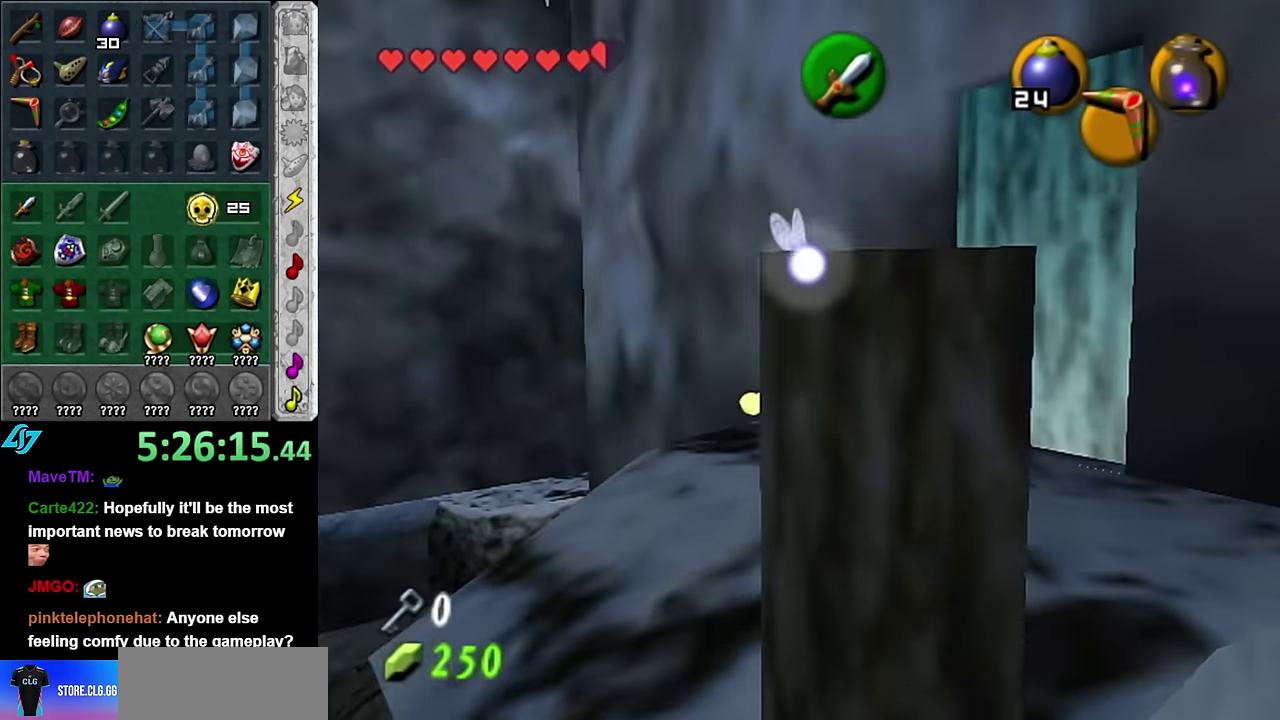
{"buttons": ["A"], "left_stick": "center", "right_stick": "center", "events": [[200, "left_stick", "up"], [416, "A", "down"], [450, "left_stick", "center"]]}
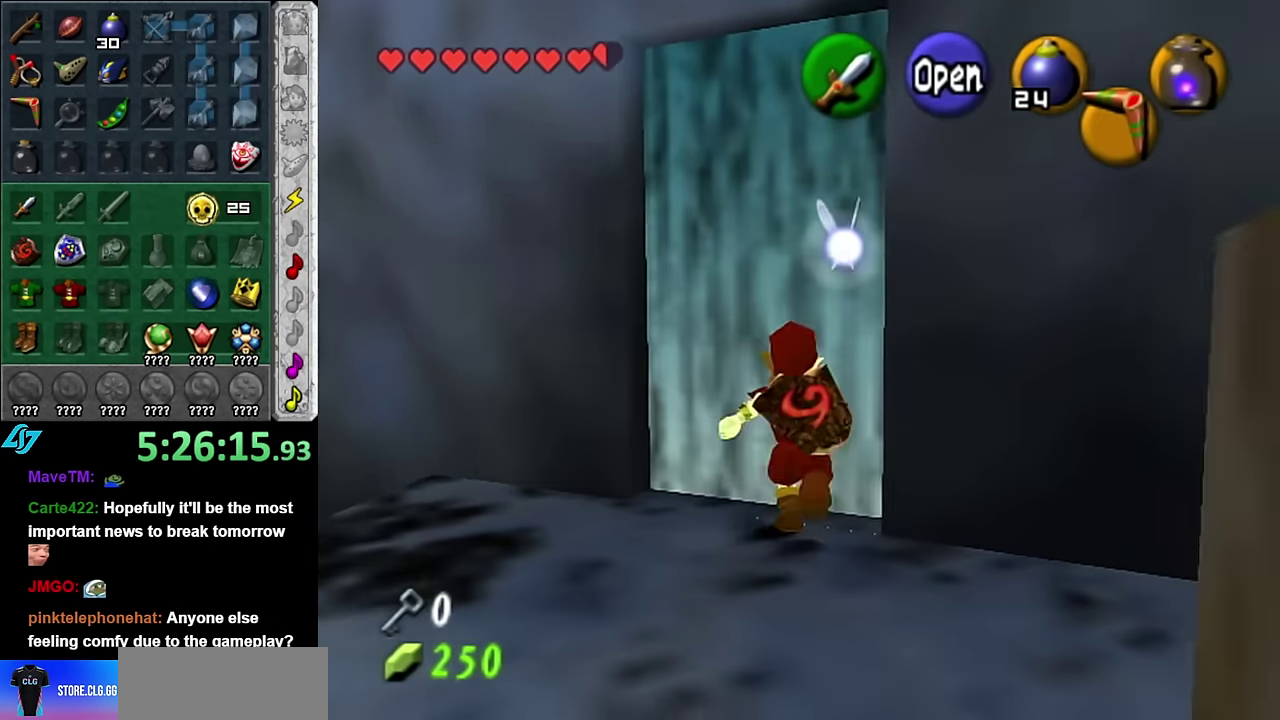
{"buttons": [], "left_stick": "center", "right_stick": "center", "events": [[50, "A", "up"], [100, "A", "down"], [166, "A", "up"], [266, "A", "down"], [333, "A", "up"]]}
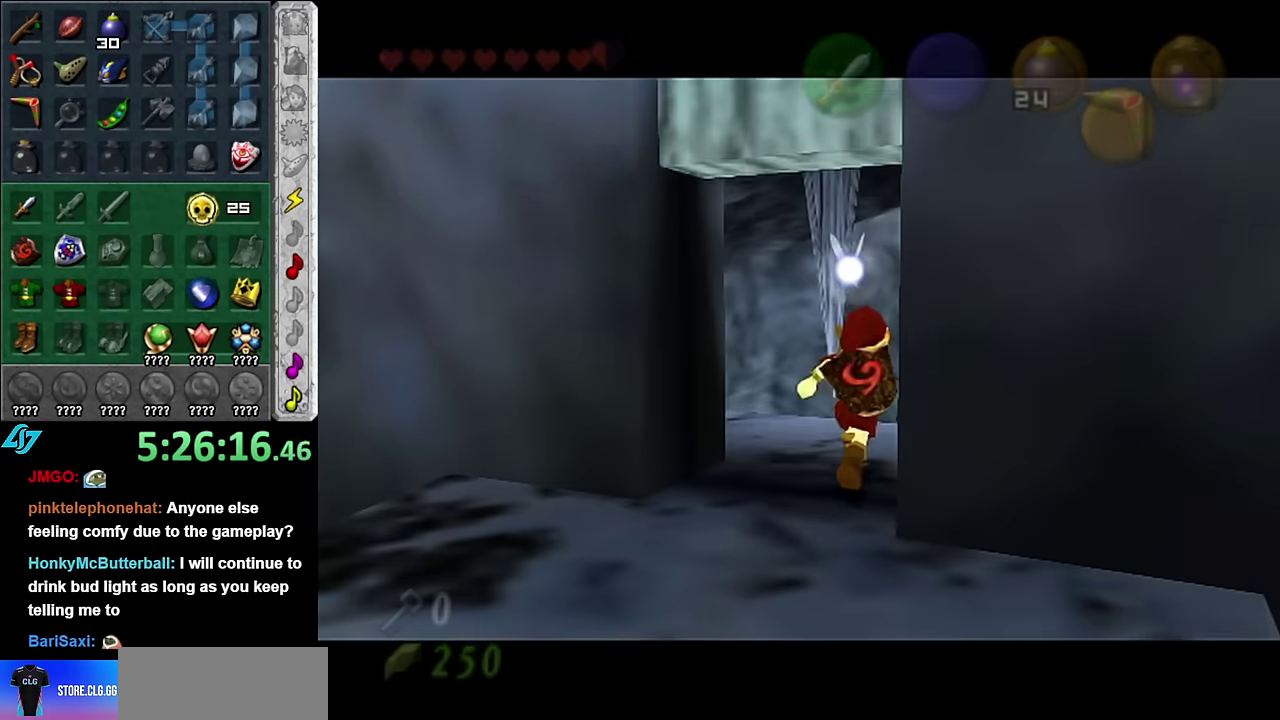
{"buttons": [], "left_stick": "up", "right_stick": "center", "events": [[16, "left_stick", "up"]]}
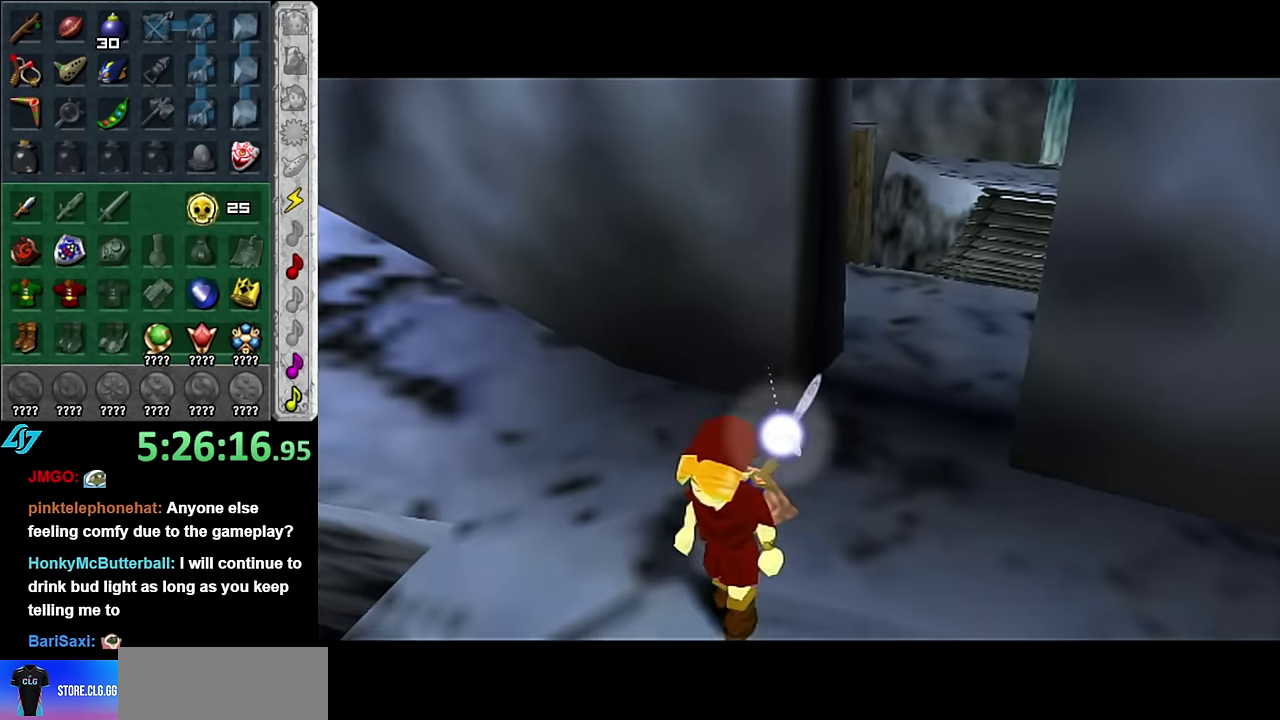
{"buttons": [], "left_stick": "center", "right_stick": "center", "events": [[200, "left_stick", "center"]]}
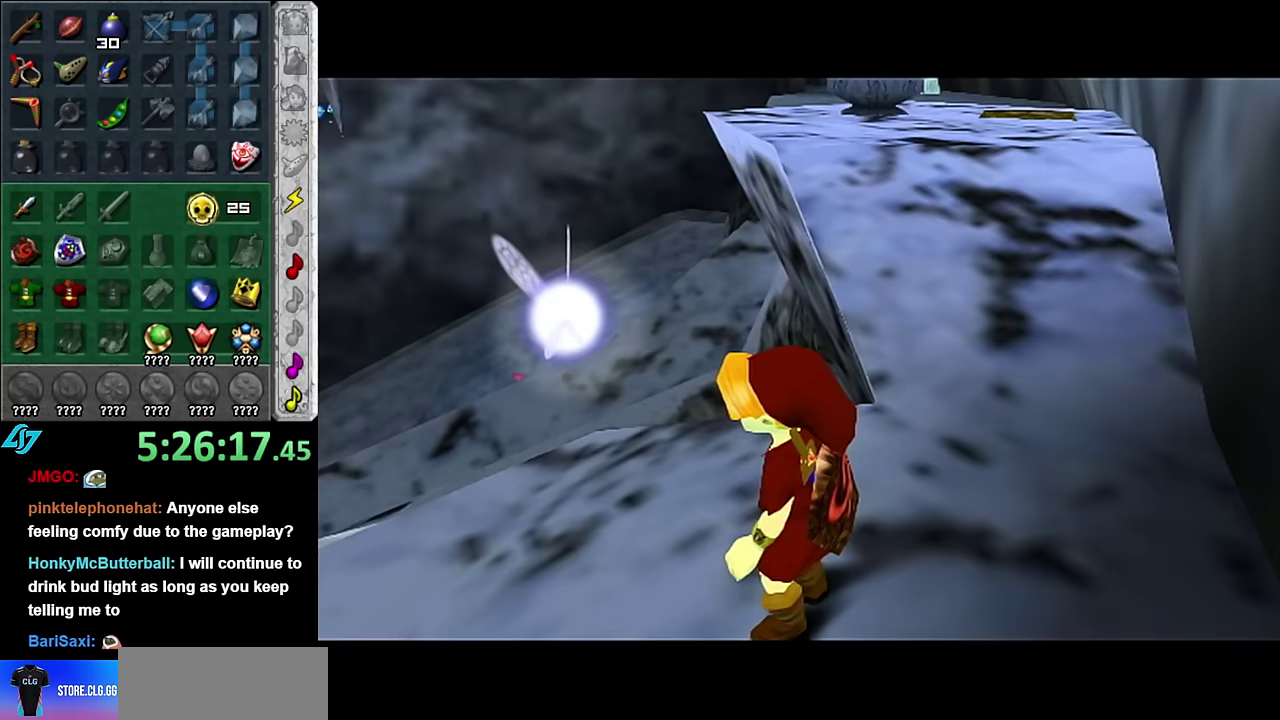
{"buttons": [], "left_stick": "right", "right_stick": "center", "events": [[417, "left_stick", "right"]]}
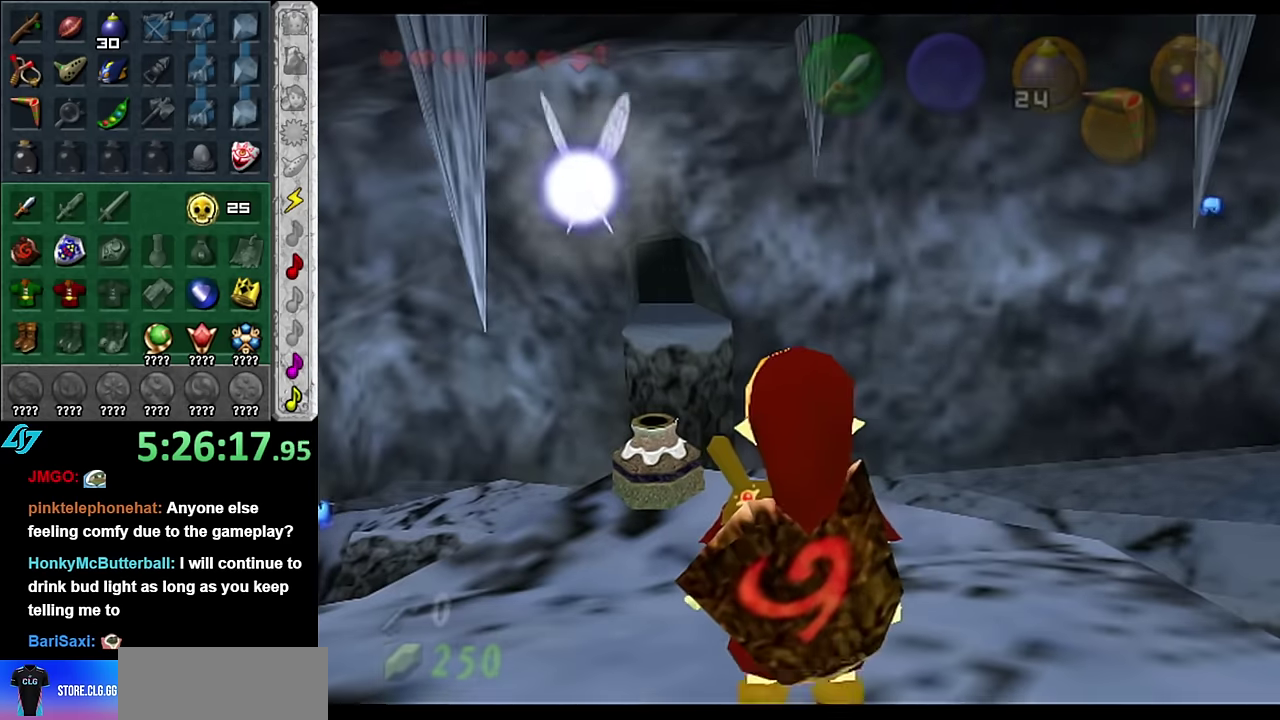
{"buttons": ["START"], "left_stick": "center", "right_stick": "center", "events": [[50, "START", "down"], [100, "left_stick", "center"], [200, "START", "up"], [267, "START", "down"], [383, "START", "up"], [450, "START", "down"]]}
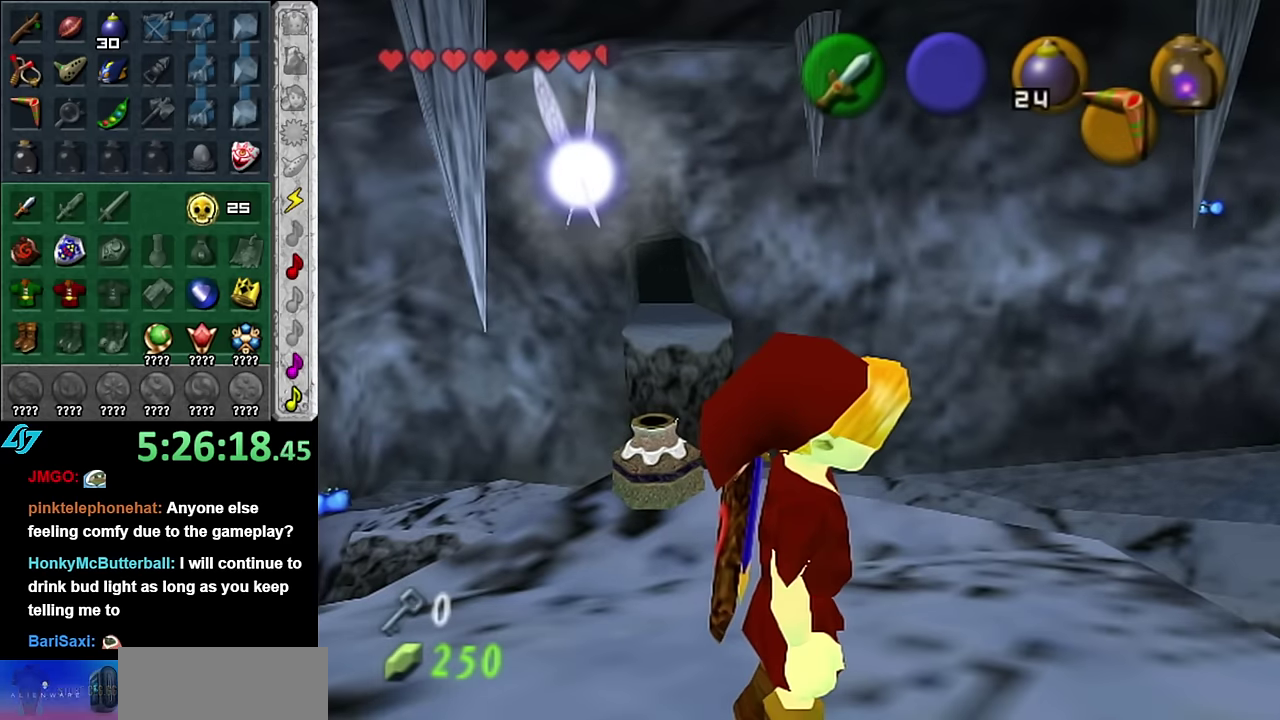
{"buttons": [], "left_stick": "center", "right_stick": "center", "events": [[100, "START", "up"]]}
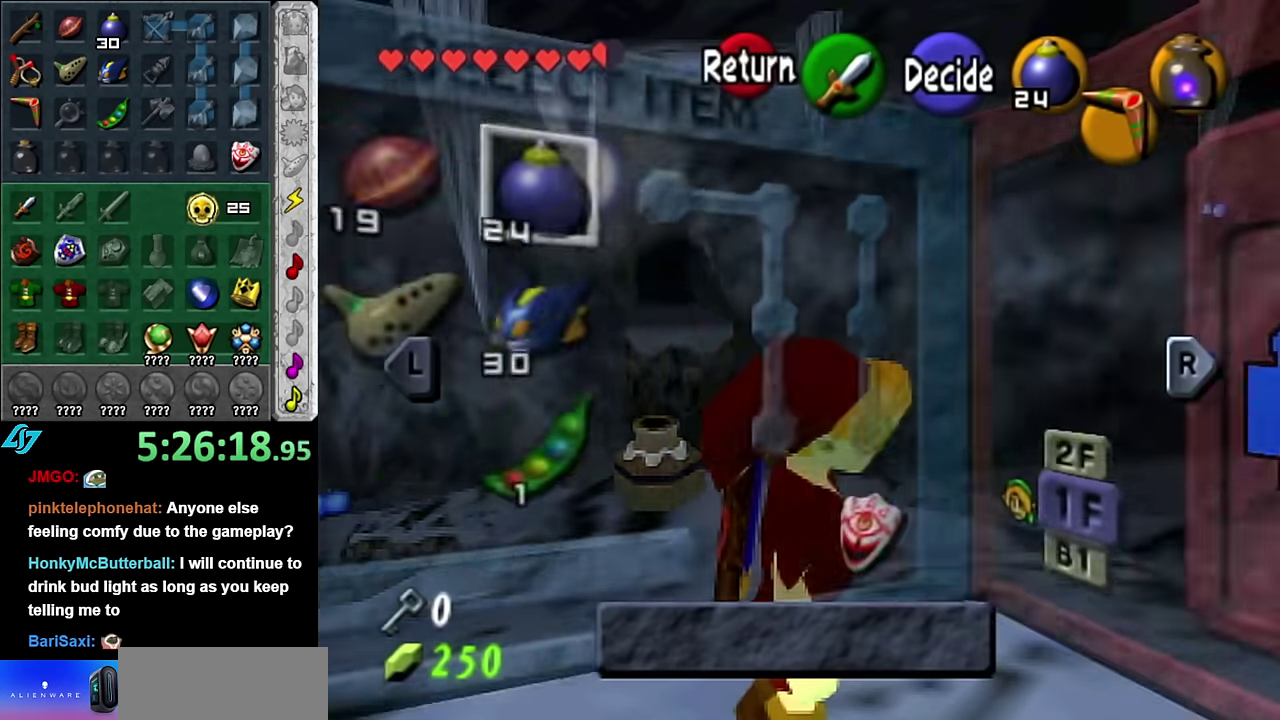
{"buttons": [], "left_stick": "center", "right_stick": "center", "events": []}